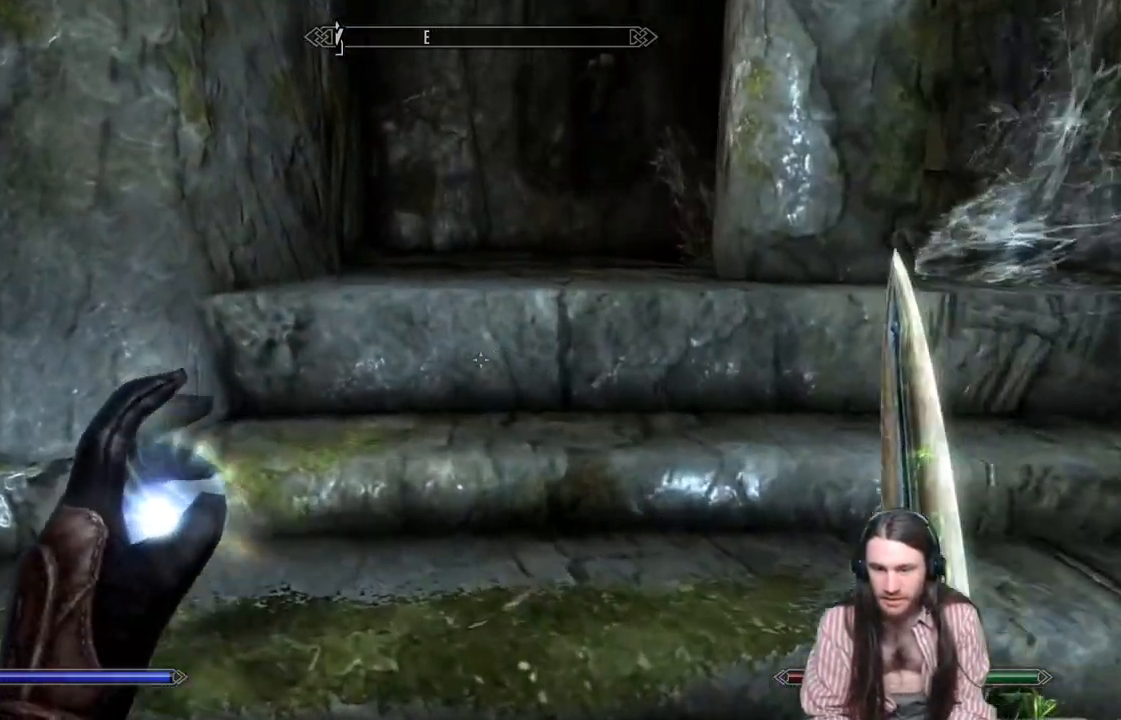
Gameplay with a controller (Xbox layout); each line is a JSON object with the inputs held at the frame after it. "events" lists button and stick changes between this image and that frame as [ms after this image, input, new state], when the widget could be followed in between. Not read: R3.
{"buttons": [], "left_stick": "up", "right_stick": "center", "events": [[167, "left_stick", "up"], [350, "L3", "down"], [483, "L3", "up"]]}
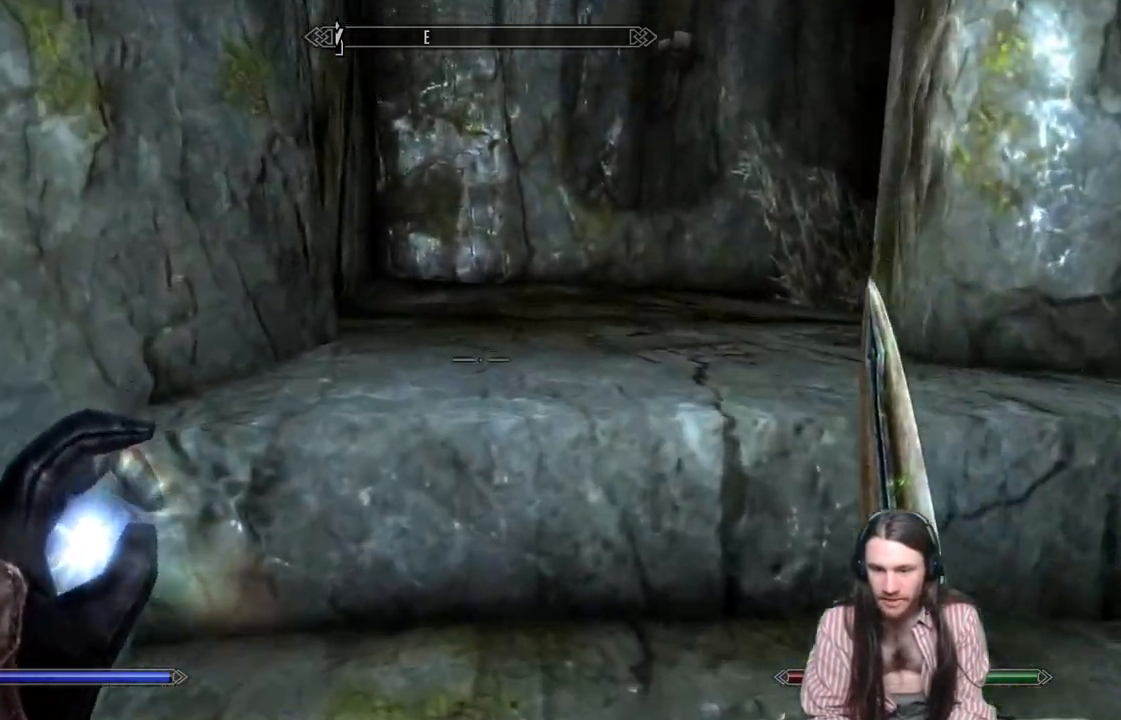
{"buttons": [], "left_stick": "up-left", "right_stick": "center", "events": [[67, "right_stick", "up"], [200, "left_stick", "center"], [200, "right_stick", "up-right"], [317, "left_stick", "up"], [350, "right_stick", "center"], [467, "left_stick", "up-left"]]}
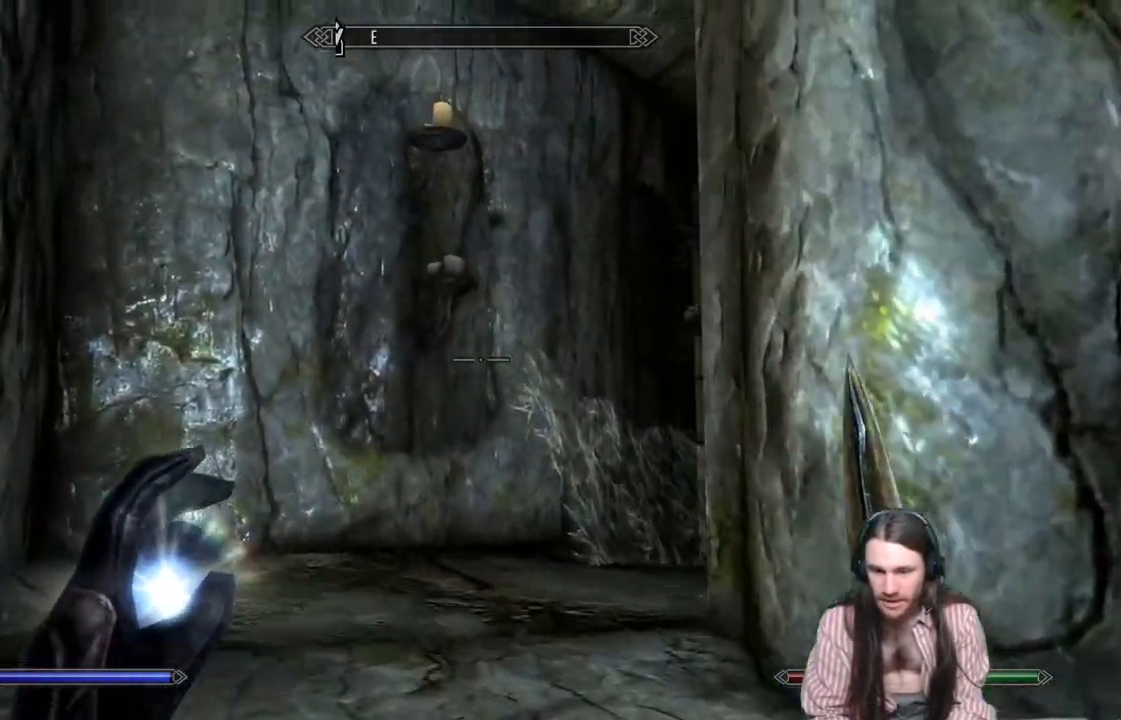
{"buttons": [], "left_stick": "up-left", "right_stick": "center", "events": [[117, "right_stick", "down-right"], [500, "right_stick", "center"]]}
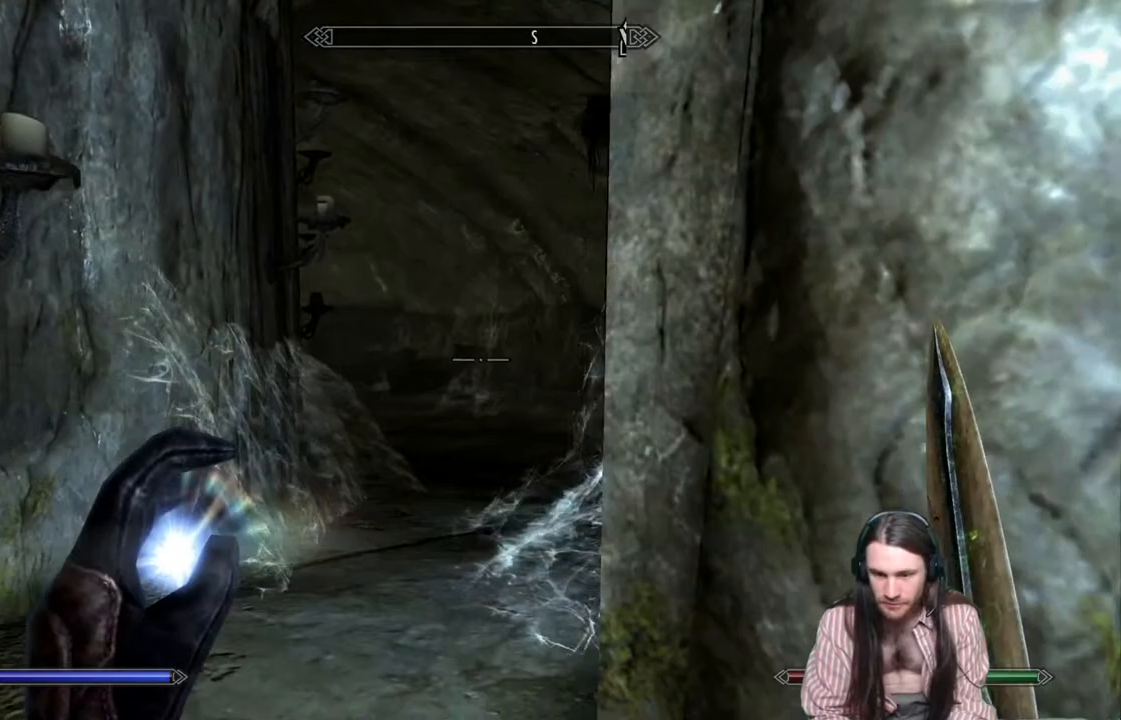
{"buttons": [], "left_stick": "up-left", "right_stick": "center", "events": [[183, "right_stick", "down-right"], [333, "right_stick", "center"]]}
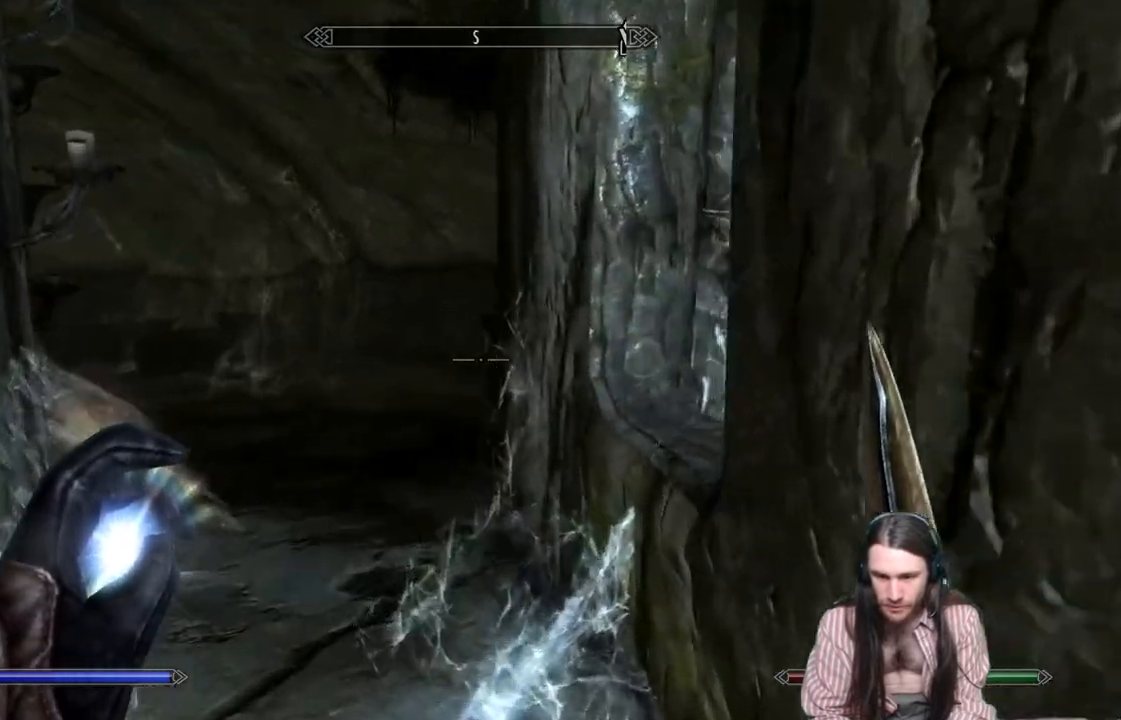
{"buttons": [], "left_stick": "up", "right_stick": "center", "events": [[100, "right_stick", "down-left"], [200, "right_stick", "center"], [417, "left_stick", "up"]]}
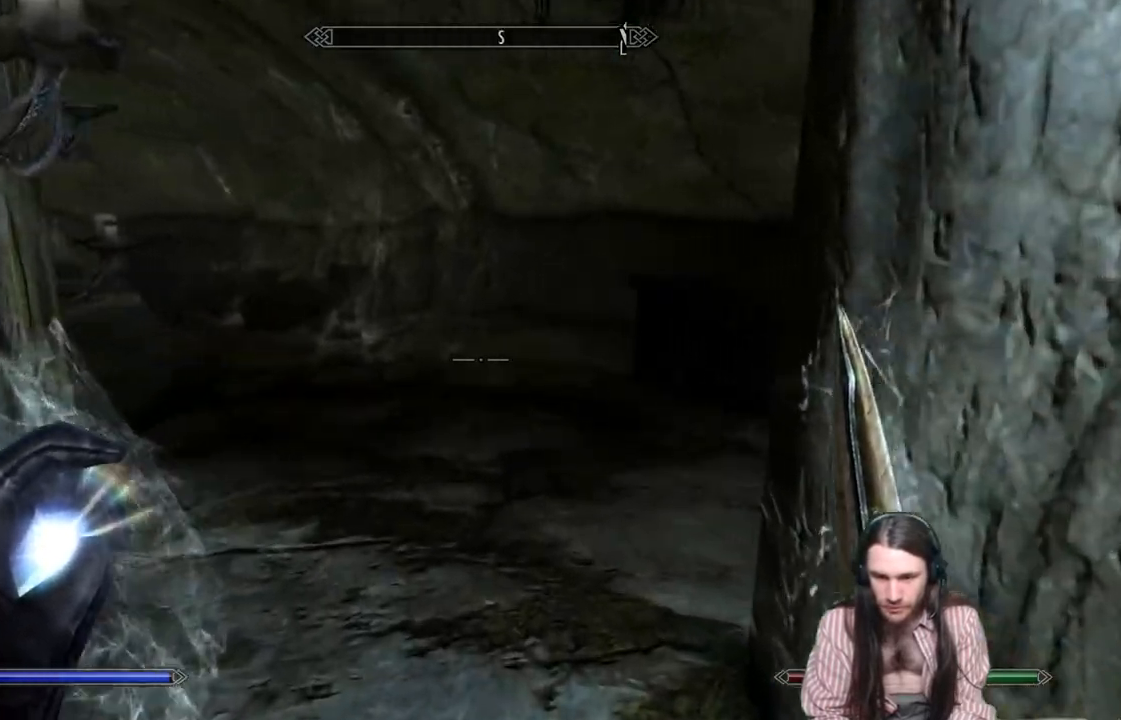
{"buttons": [], "left_stick": "up-left", "right_stick": "right", "events": [[250, "right_stick", "right"], [317, "left_stick", "up-left"]]}
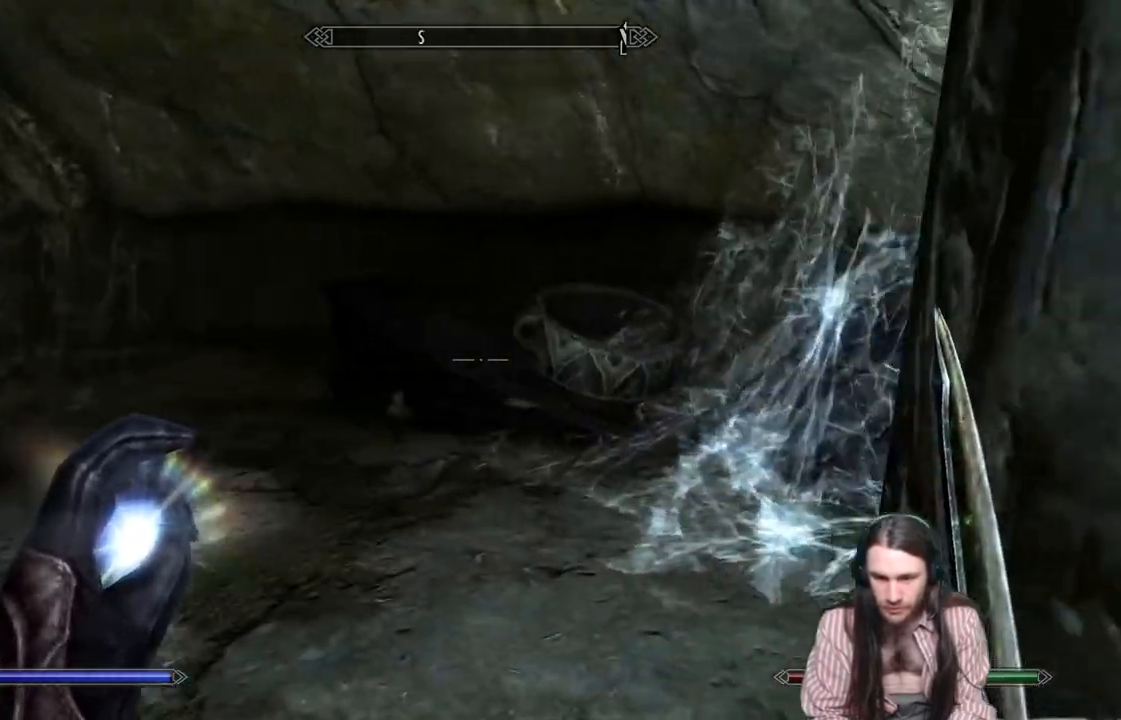
{"buttons": [], "left_stick": "up-right", "right_stick": "center", "events": [[17, "right_stick", "center"], [350, "left_stick", "up-right"]]}
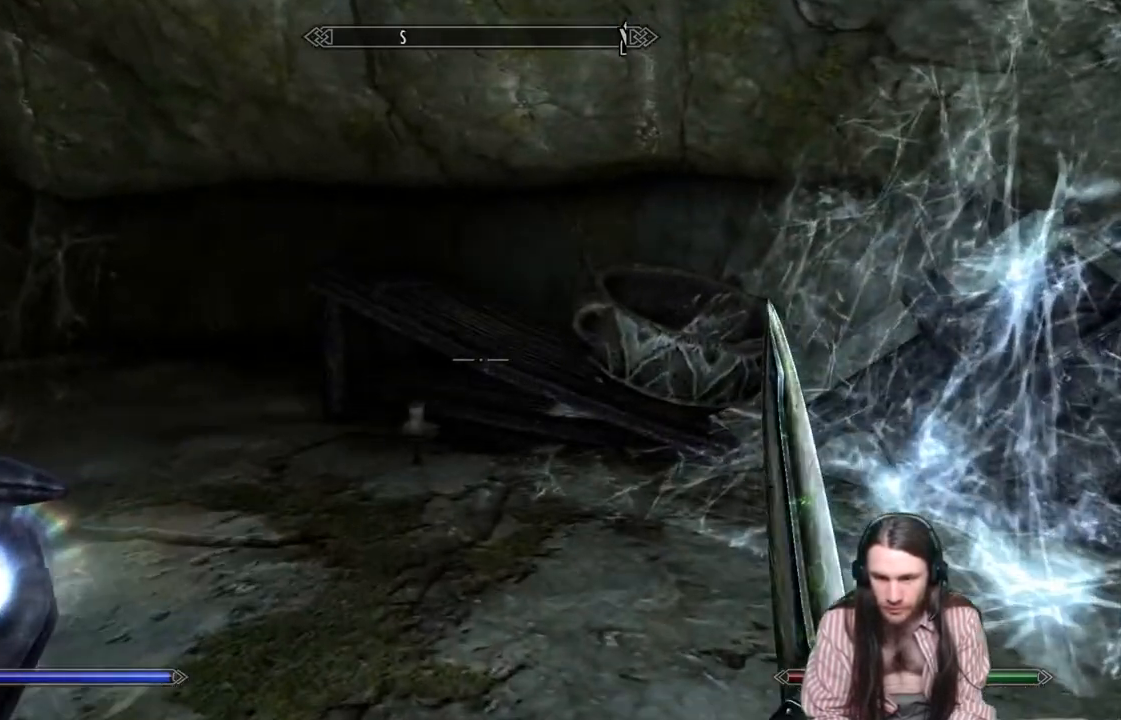
{"buttons": [], "left_stick": "left", "right_stick": "right", "events": [[200, "left_stick", "center"], [200, "right_stick", "right"], [267, "left_stick", "left"]]}
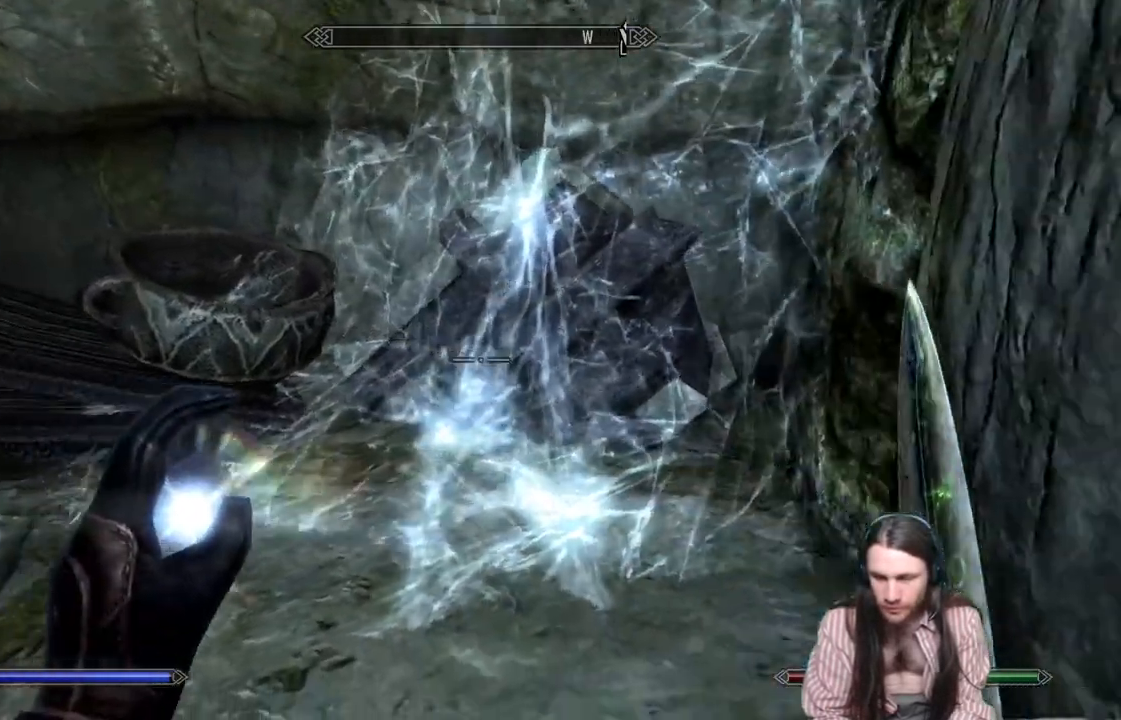
{"buttons": [], "left_stick": "right", "right_stick": "left", "events": [[67, "left_stick", "center"], [67, "right_stick", "center"], [267, "right_stick", "left"], [283, "left_stick", "right"]]}
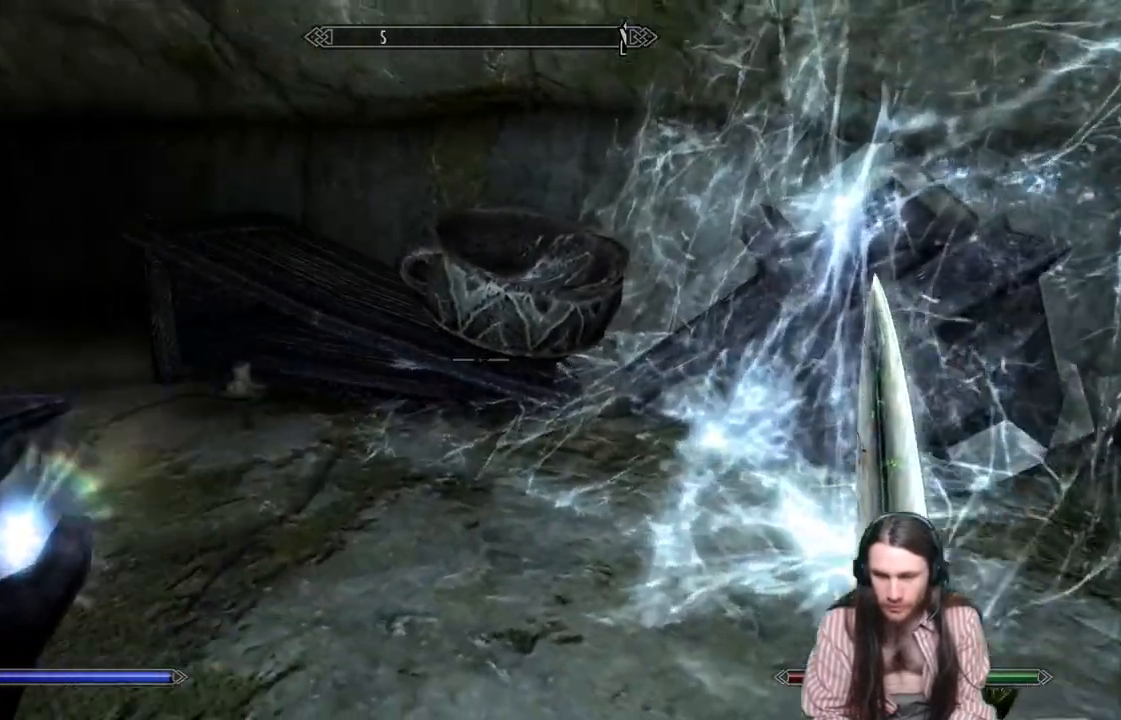
{"buttons": [], "left_stick": "up-right", "right_stick": "up-left", "events": [[433, "left_stick", "up-right"], [433, "right_stick", "up-left"]]}
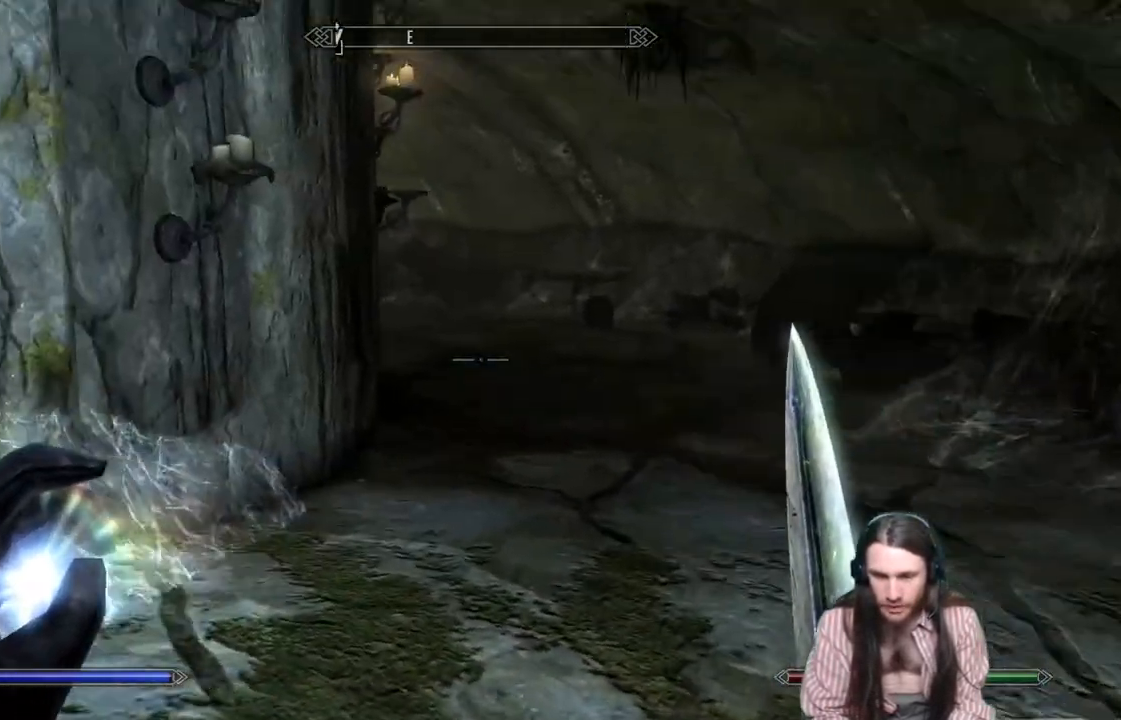
{"buttons": [], "left_stick": "up-right", "right_stick": "center", "events": [[33, "right_stick", "center"]]}
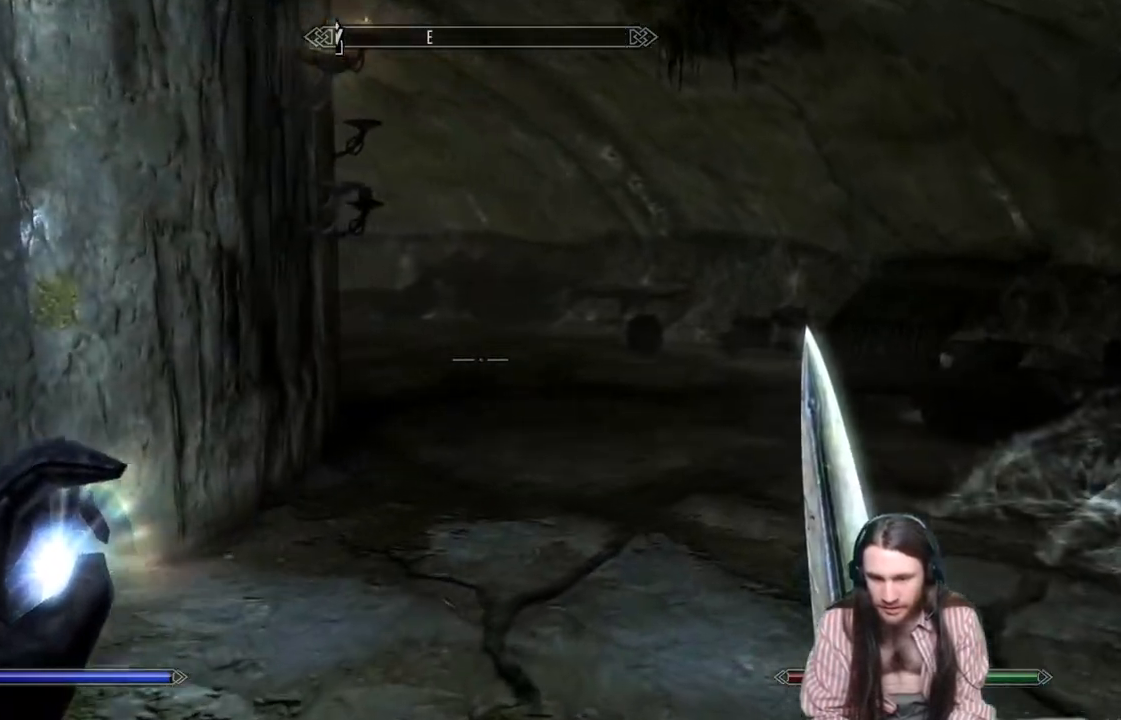
{"buttons": [], "left_stick": "up-right", "right_stick": "left", "events": [[467, "right_stick", "left"]]}
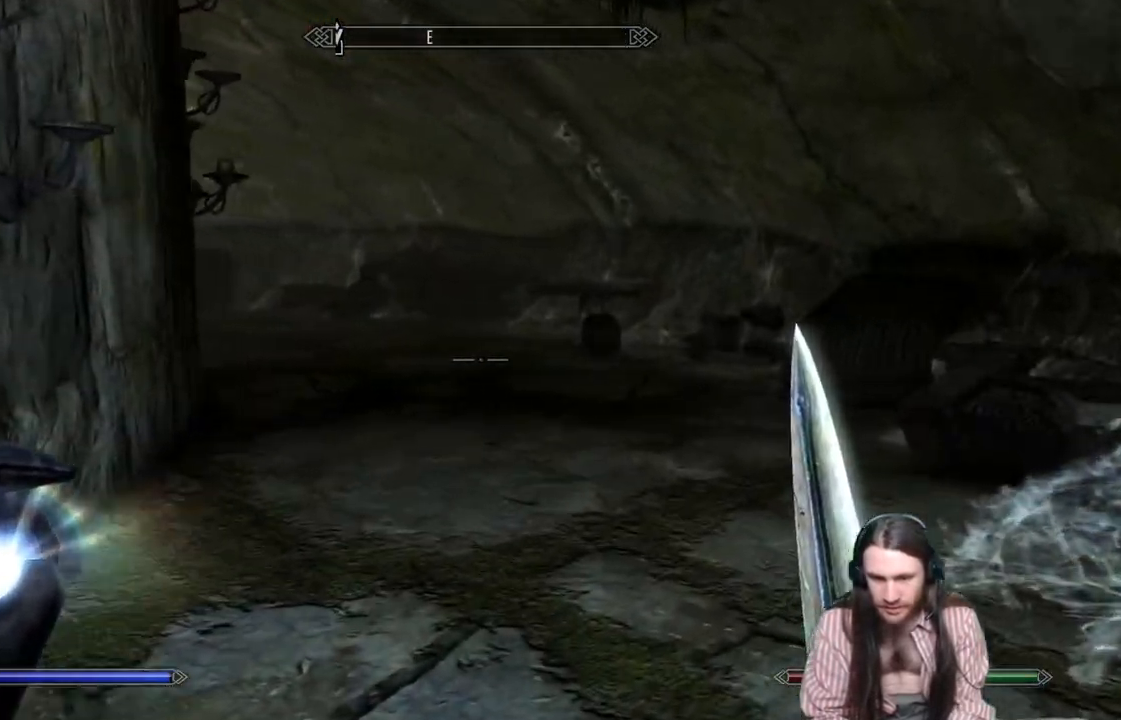
{"buttons": [], "left_stick": "center", "right_stick": "center", "events": [[217, "left_stick", "down-right"], [300, "left_stick", "center"], [500, "right_stick", "center"]]}
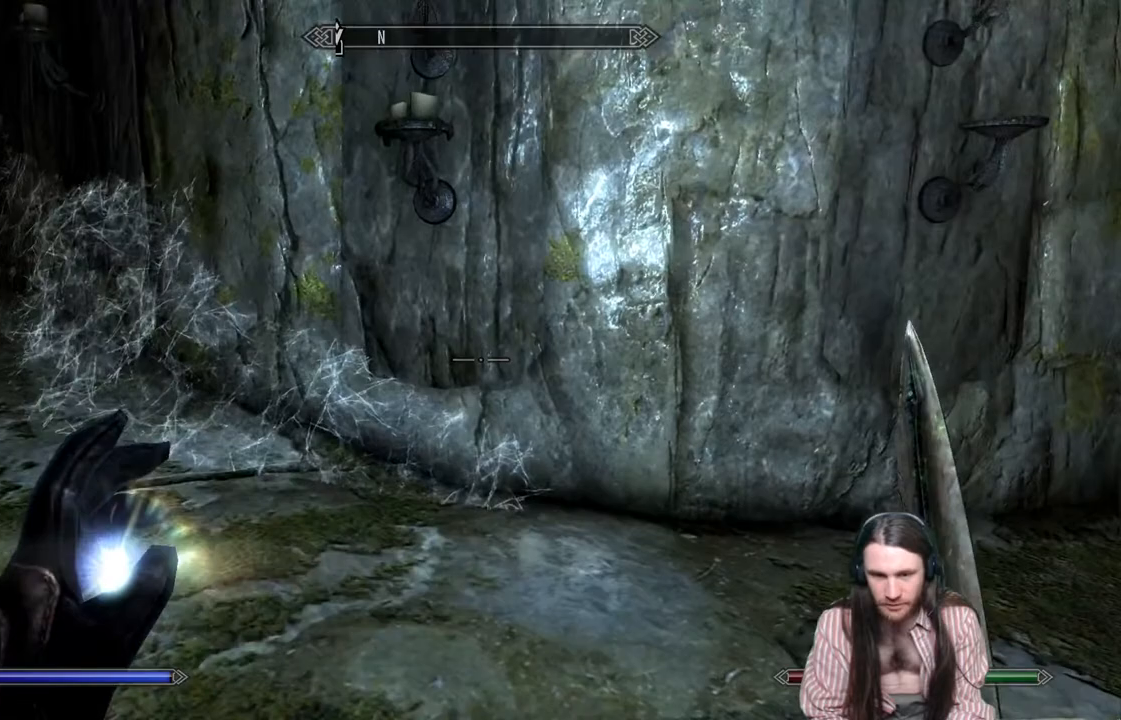
{"buttons": [], "left_stick": "up-right", "right_stick": "right", "events": [[200, "left_stick", "right"], [200, "right_stick", "right"], [400, "left_stick", "up-right"]]}
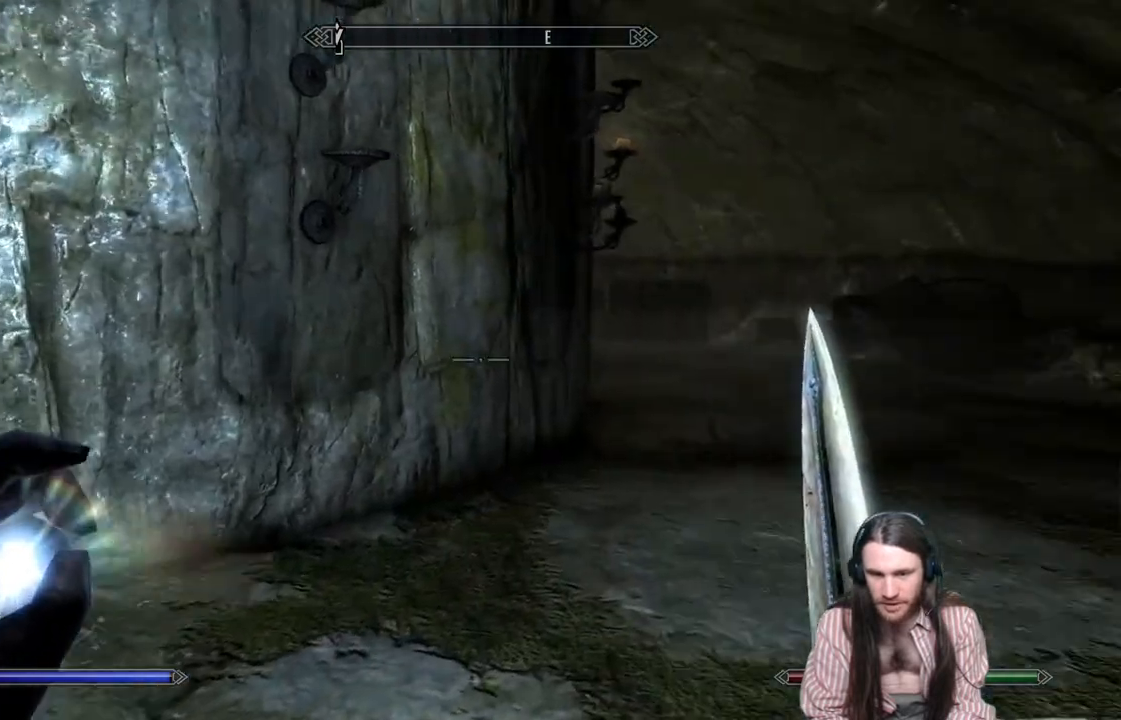
{"buttons": [], "left_stick": "up", "right_stick": "center", "events": [[50, "left_stick", "center"], [350, "right_stick", "center"], [467, "left_stick", "up"]]}
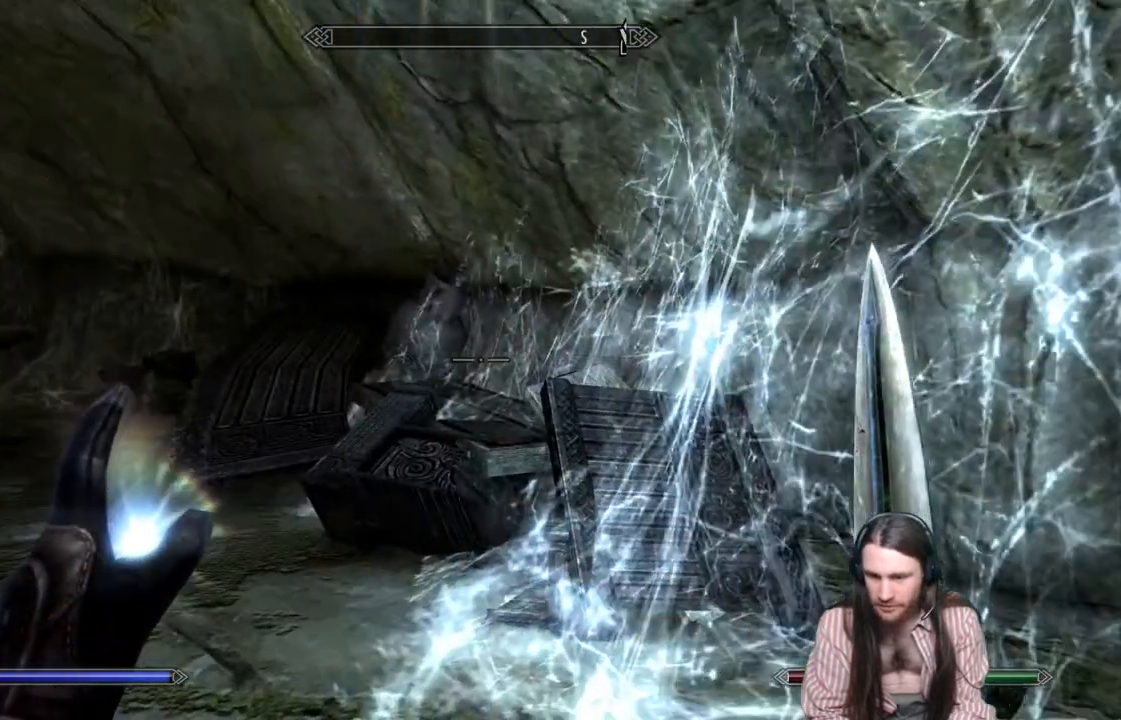
{"buttons": [], "left_stick": "up", "right_stick": "center", "events": [[183, "right_stick", "left"], [450, "right_stick", "center"]]}
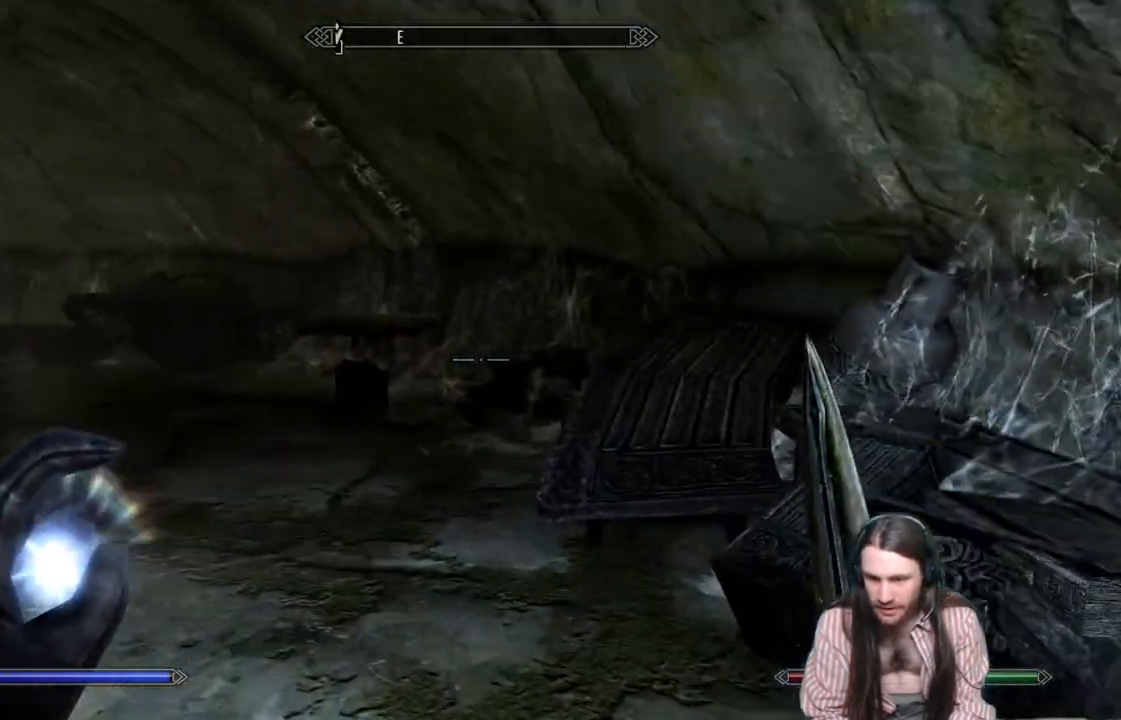
{"buttons": [], "left_stick": "center", "right_stick": "left", "events": [[350, "right_stick", "left"], [433, "left_stick", "center"]]}
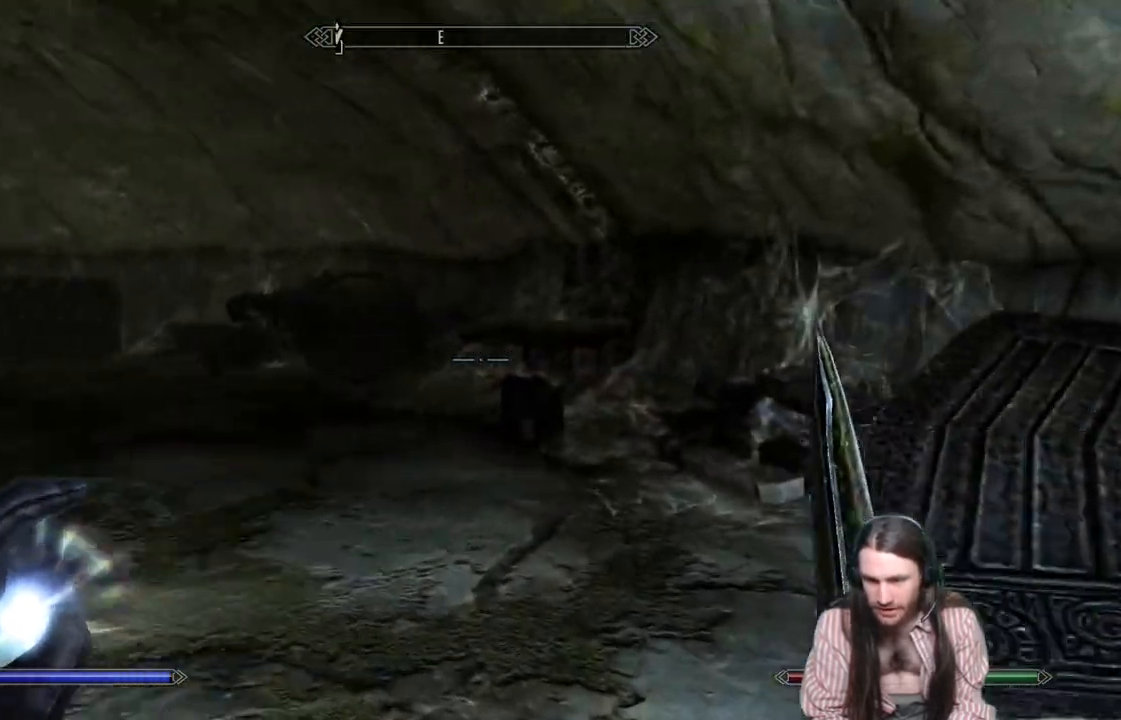
{"buttons": [], "left_stick": "up-right", "right_stick": "center", "events": [[117, "right_stick", "up-left"], [150, "left_stick", "up-right"], [300, "right_stick", "center"]]}
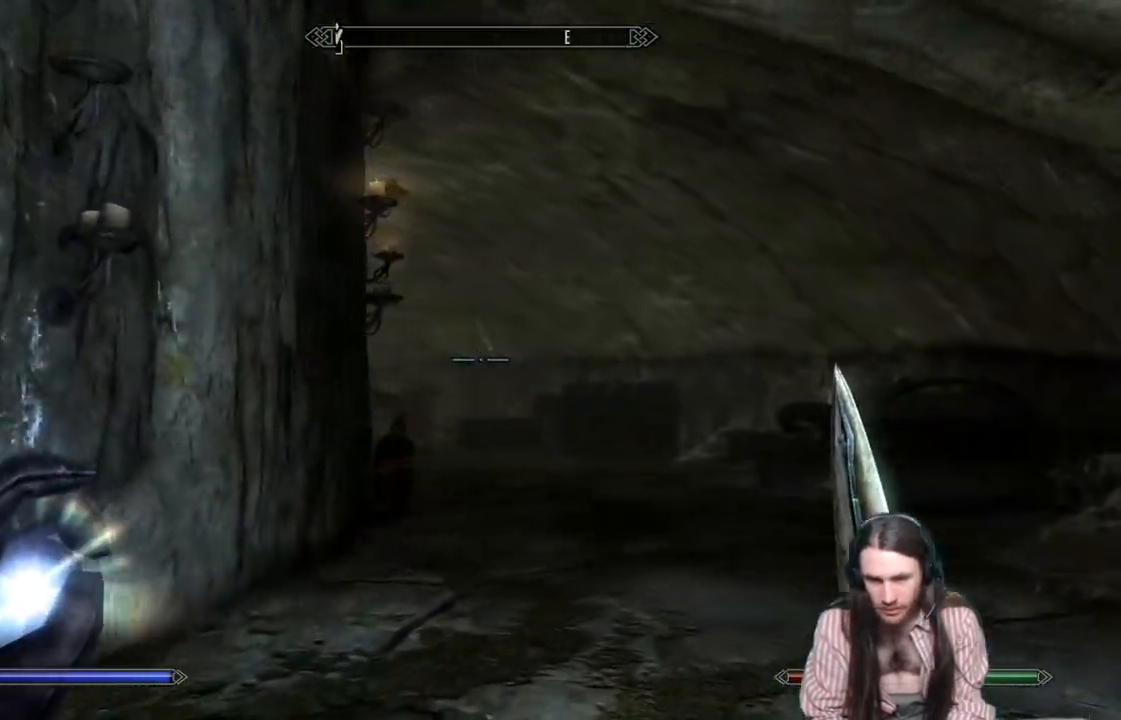
{"buttons": [], "left_stick": "up-right", "right_stick": "center", "events": [[67, "right_stick", "down-left"], [250, "right_stick", "center"]]}
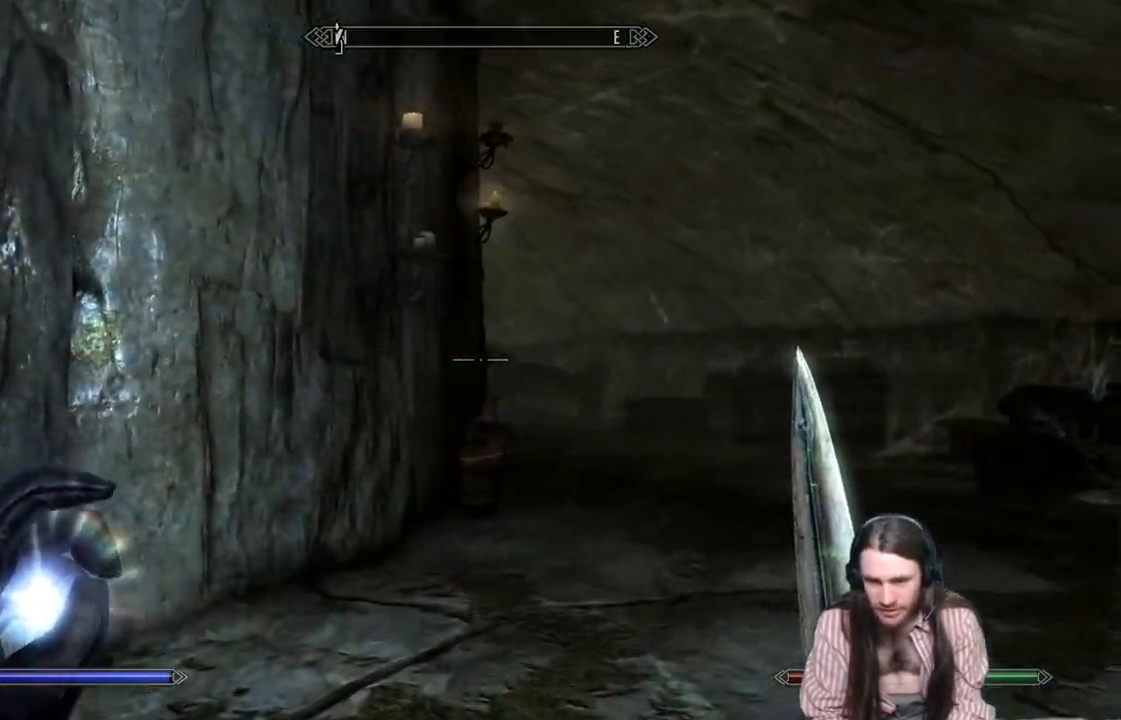
{"buttons": [], "left_stick": "up", "right_stick": "center", "events": [[150, "right_stick", "down-right"], [233, "left_stick", "up"], [417, "right_stick", "center"]]}
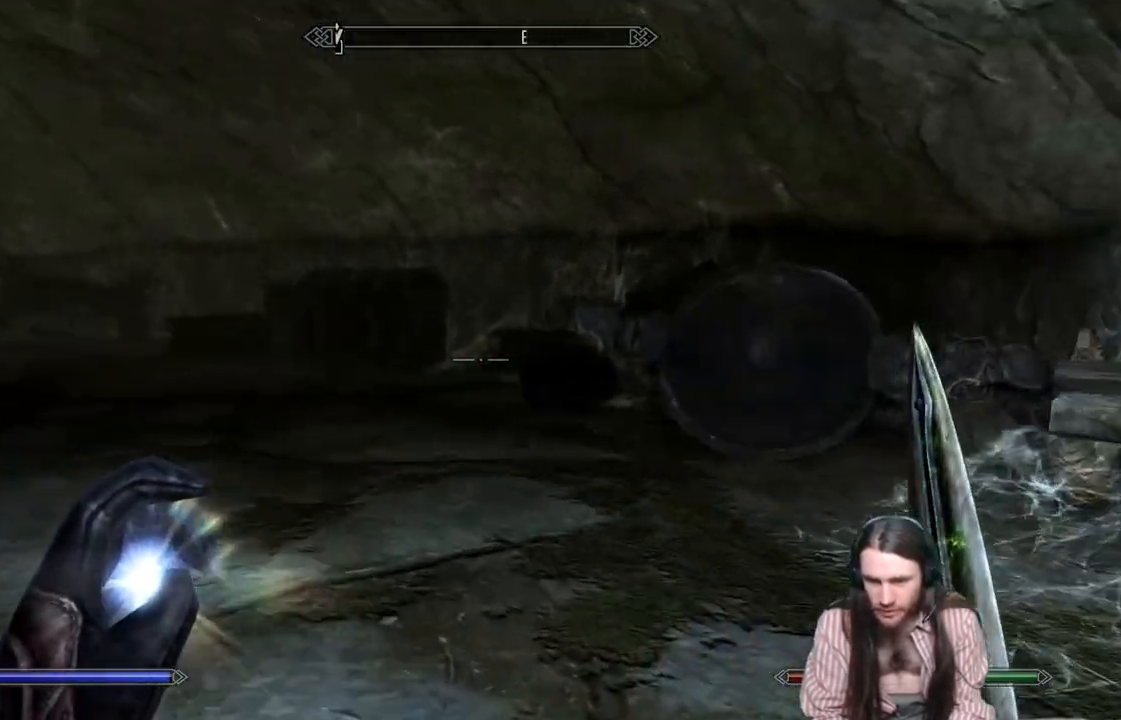
{"buttons": [], "left_stick": "up", "right_stick": "left"}
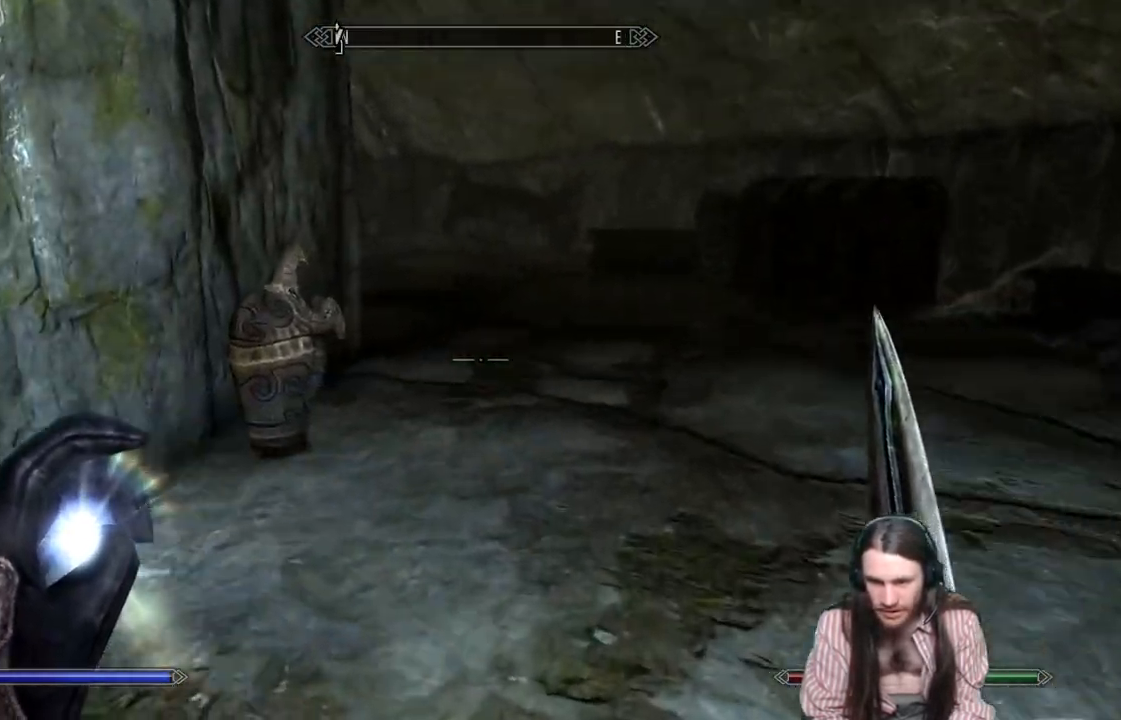
{"buttons": [], "left_stick": "up", "right_stick": "center", "events": [[117, "right_stick", "center"], [233, "right_stick", "down"], [350, "right_stick", "center"]]}
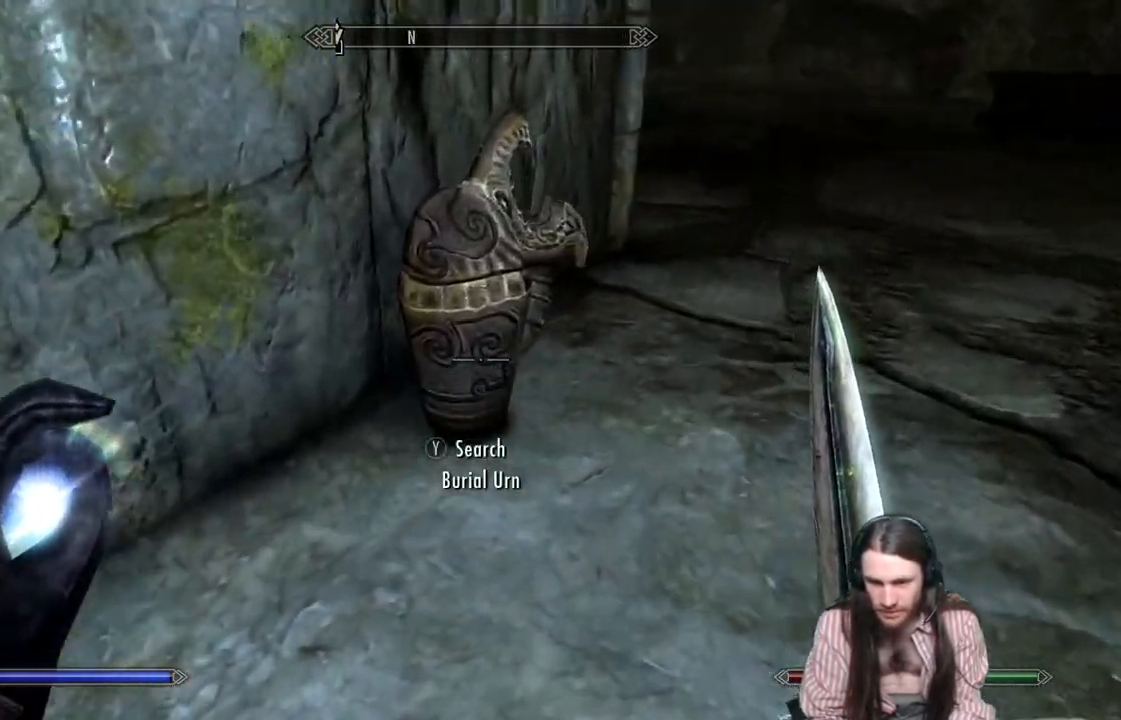
{"buttons": [], "left_stick": "center", "right_stick": "center", "events": [[33, "left_stick", "center"], [67, "Y", "down"], [167, "Y", "up"]]}
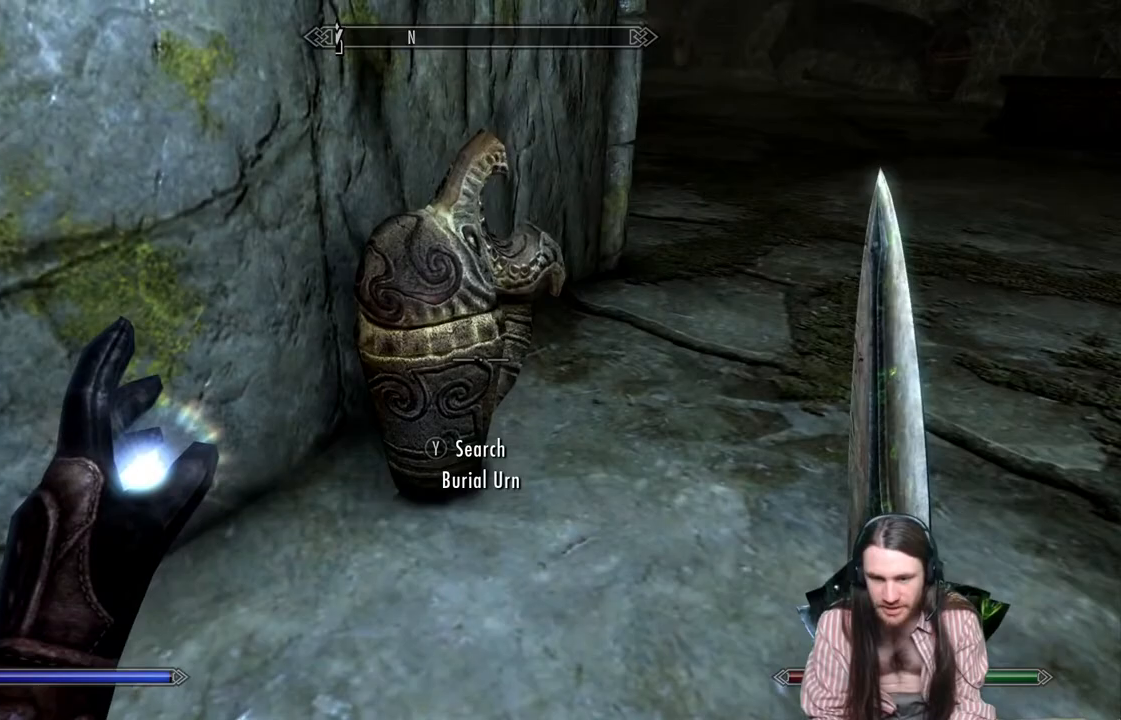
{"buttons": [], "left_stick": "center", "right_stick": "center", "events": []}
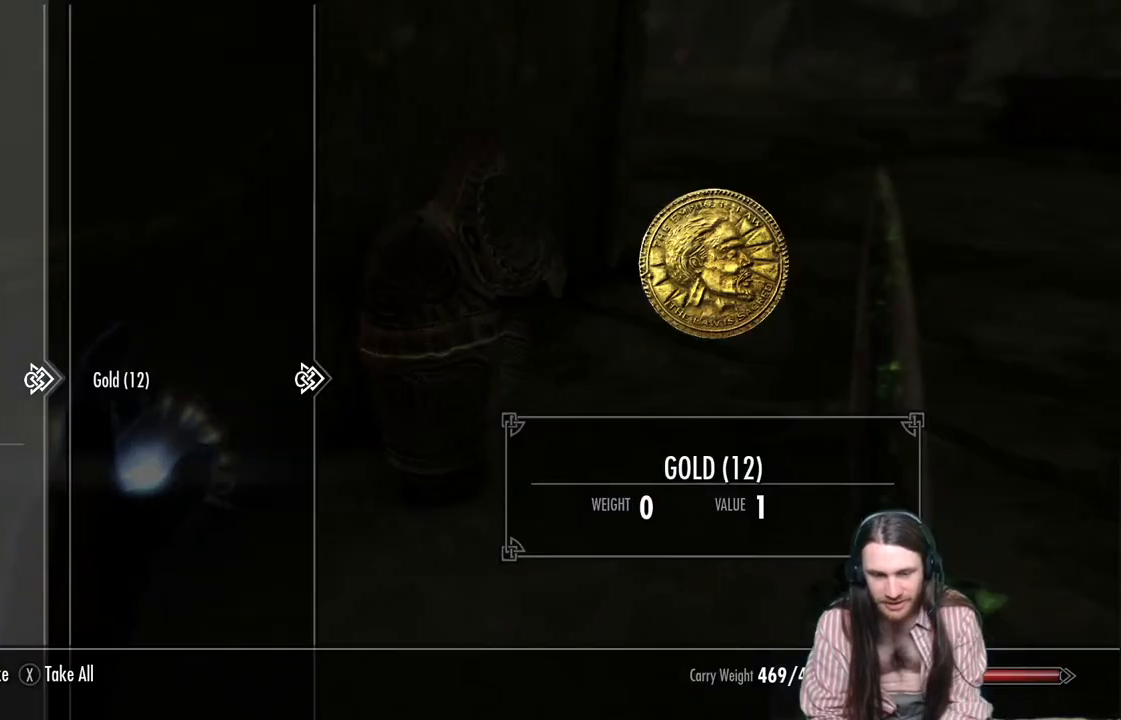
{"buttons": [], "left_stick": "down-right", "right_stick": "up-right", "events": [[100, "X", "down"], [233, "X", "up"], [267, "left_stick", "right"], [317, "right_stick", "up-right"], [467, "left_stick", "down-right"]]}
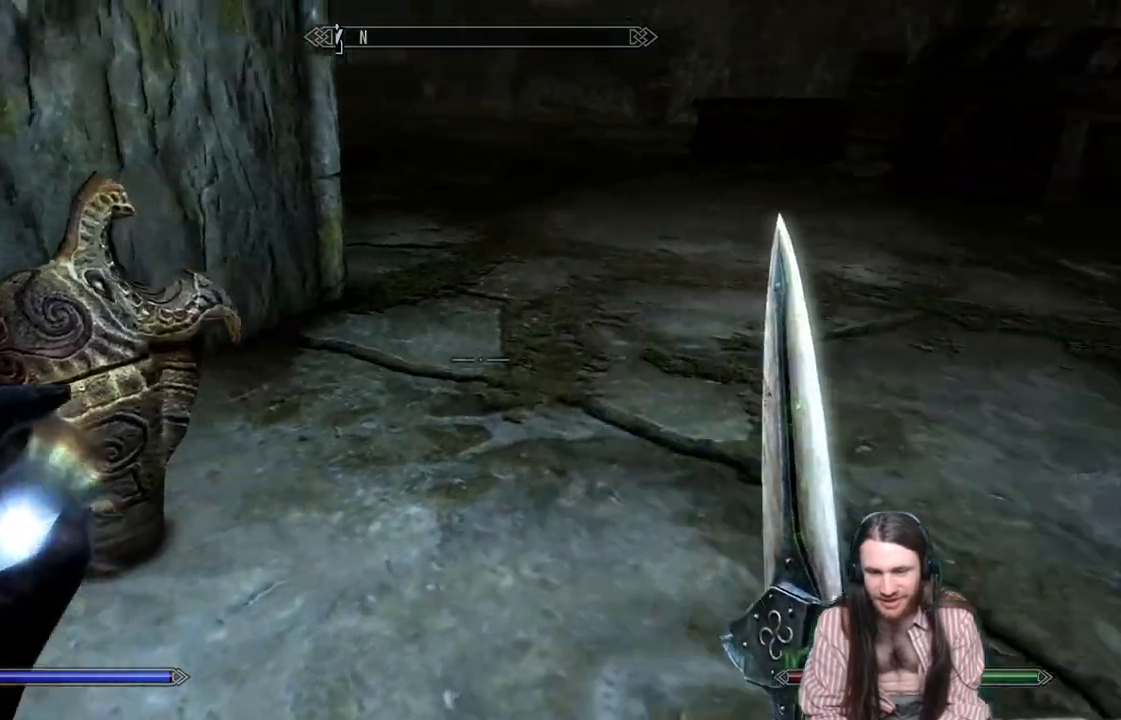
{"buttons": [], "left_stick": "up", "right_stick": "center", "events": [[117, "left_stick", "center"], [233, "left_stick", "right"], [267, "right_stick", "center"], [317, "left_stick", "up"]]}
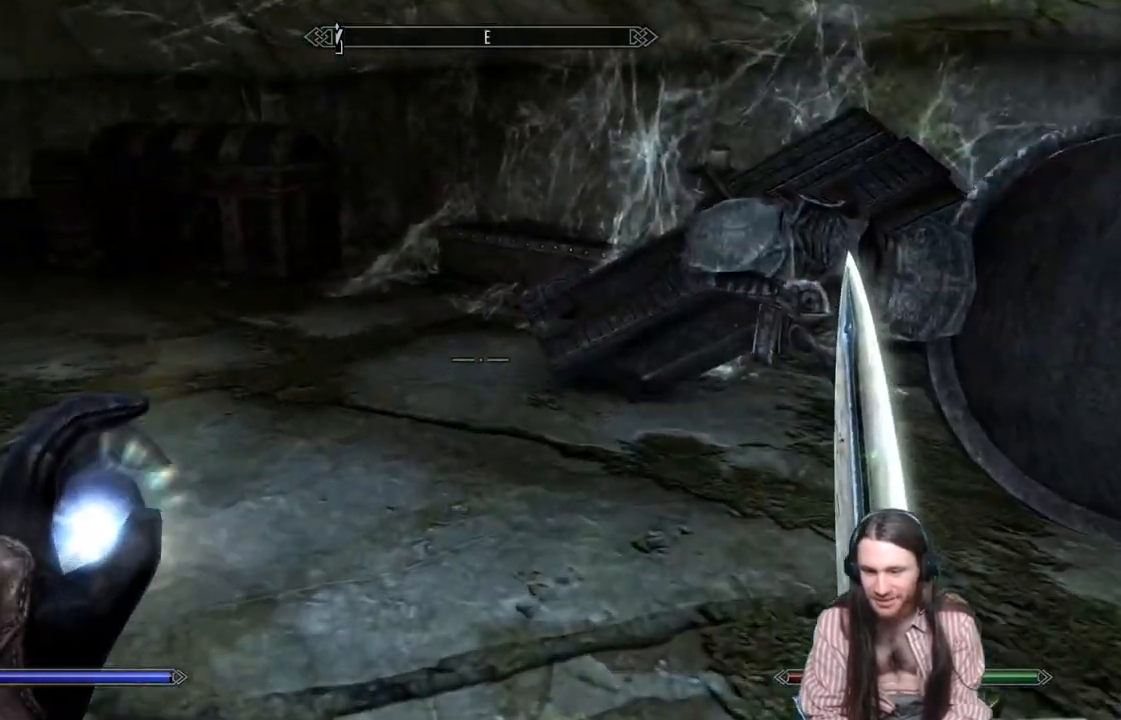
{"buttons": [], "left_stick": "up-right", "right_stick": "left", "events": [[67, "left_stick", "up-right"], [133, "right_stick", "left"]]}
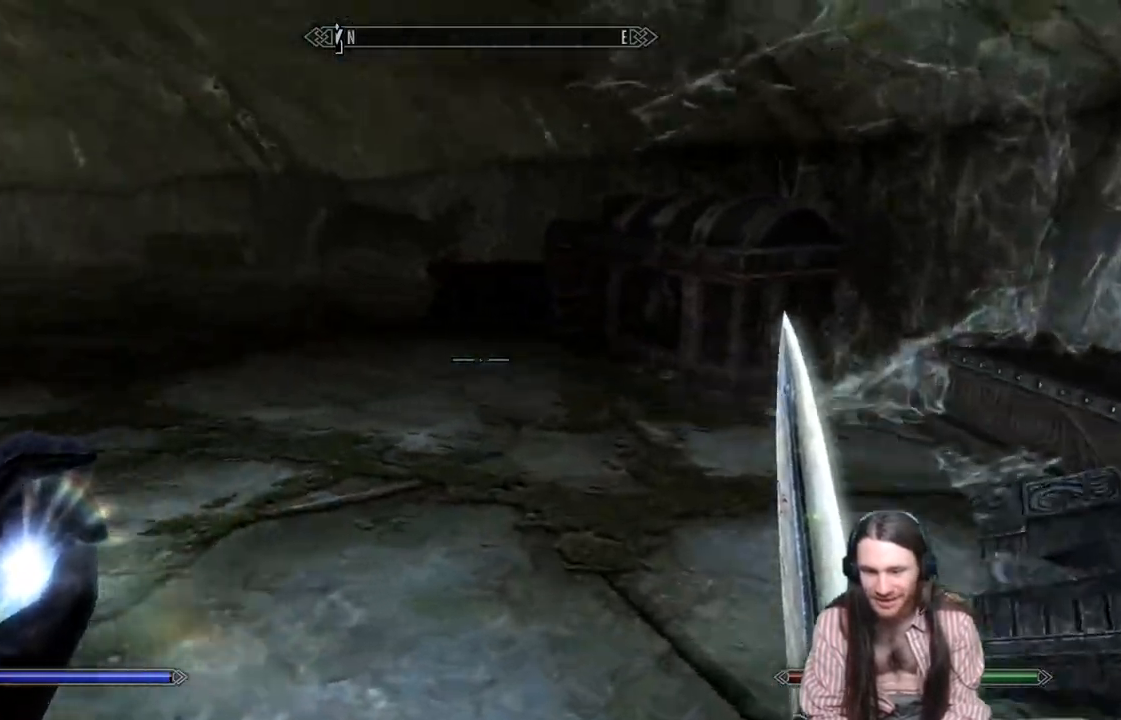
{"buttons": [], "left_stick": "center", "right_stick": "right", "events": [[83, "right_stick", "center"], [267, "right_stick", "right"], [450, "left_stick", "center"]]}
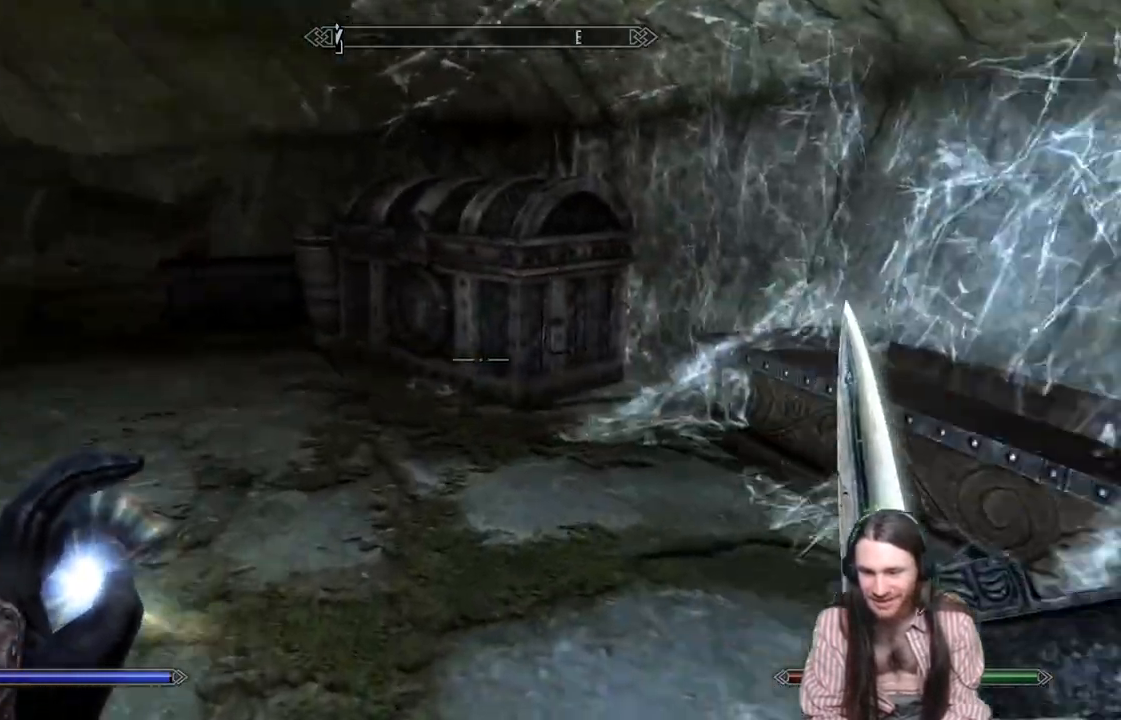
{"buttons": [], "left_stick": "up", "right_stick": "down-left", "events": [[183, "right_stick", "center"], [383, "left_stick", "up"], [483, "right_stick", "down-left"]]}
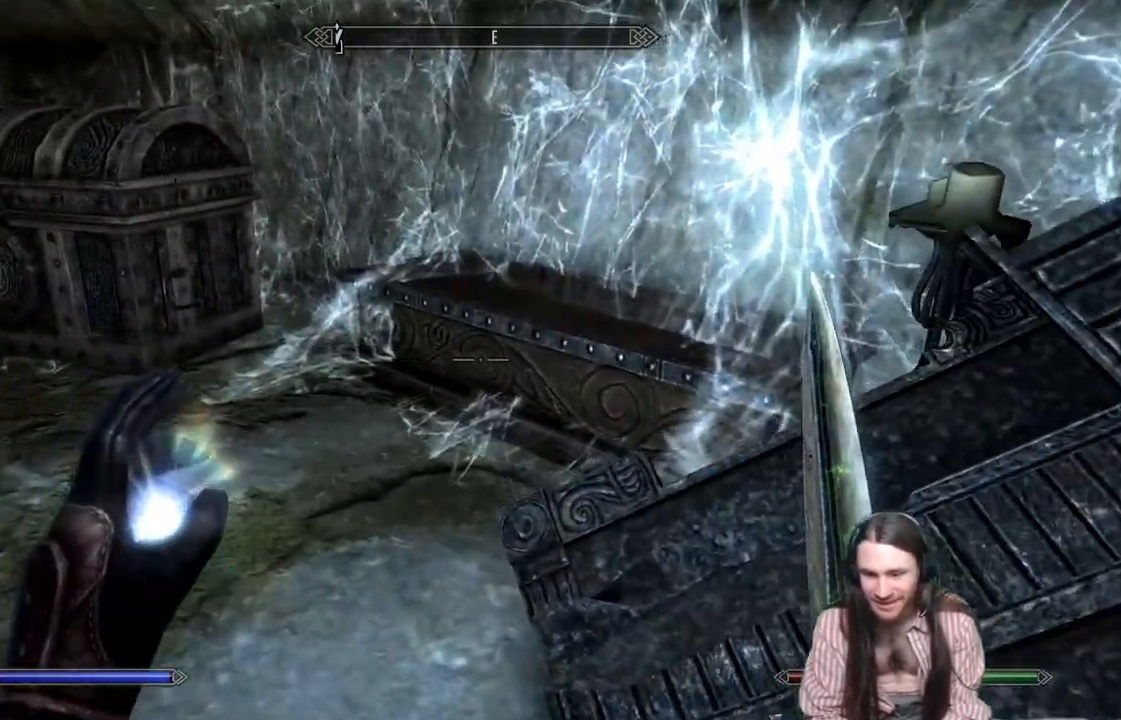
{"buttons": [], "left_stick": "down-right", "right_stick": "down-right", "events": [[283, "right_stick", "center"], [333, "left_stick", "right"], [400, "right_stick", "down-right"], [433, "left_stick", "down-right"]]}
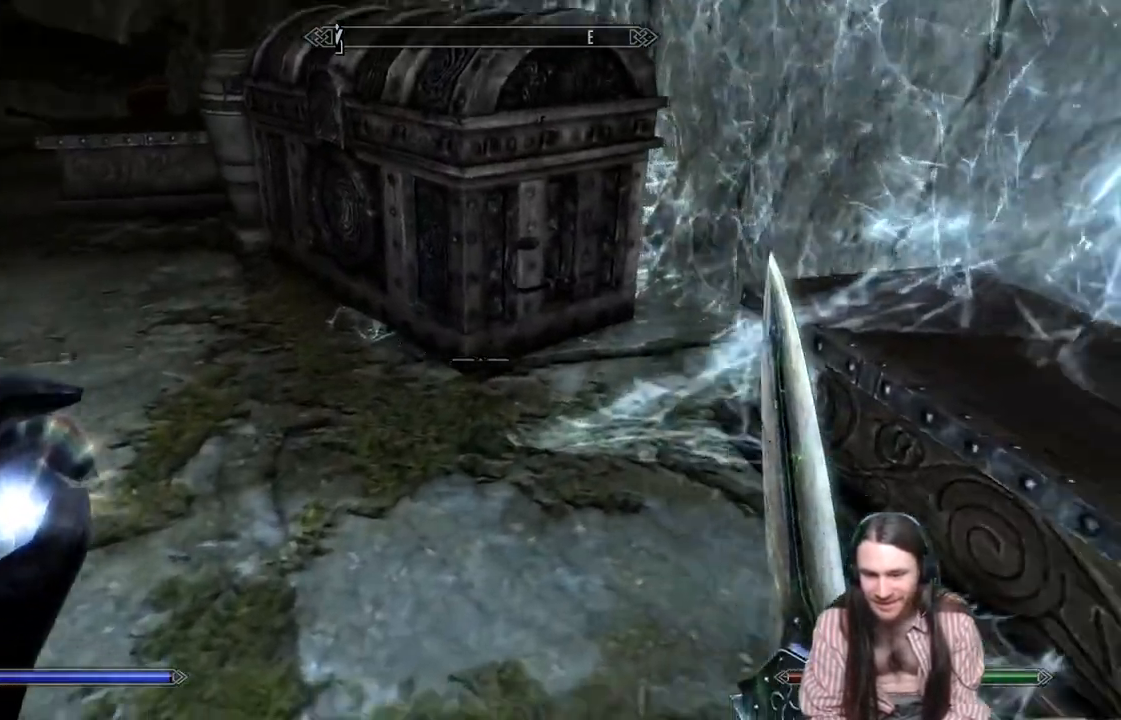
{"buttons": [], "left_stick": "center", "right_stick": "center", "events": [[150, "left_stick", "center"], [233, "right_stick", "center"]]}